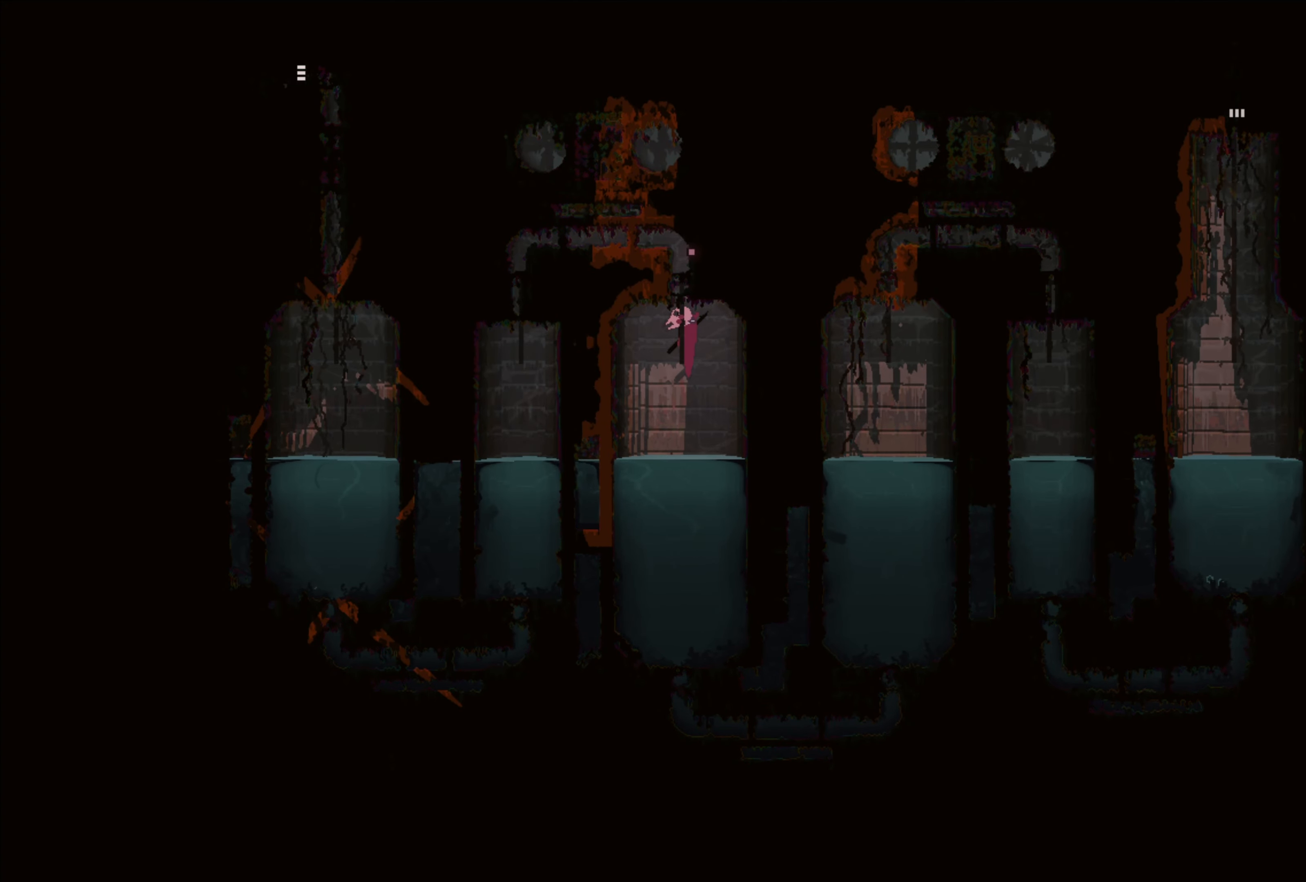
Gameplay with a controller (Xbox layout); each line is a JSON object with the inputs held at the frame after it. "events" lists button and stick changes between this image and that frame as [ms after this image, input, new state], when the widget could be followed in between. Not read: R3.
{"buttons": [], "left_stick": "center", "right_stick": "center", "events": [[67, "left_stick", "left"], [233, "left_stick", "center"]]}
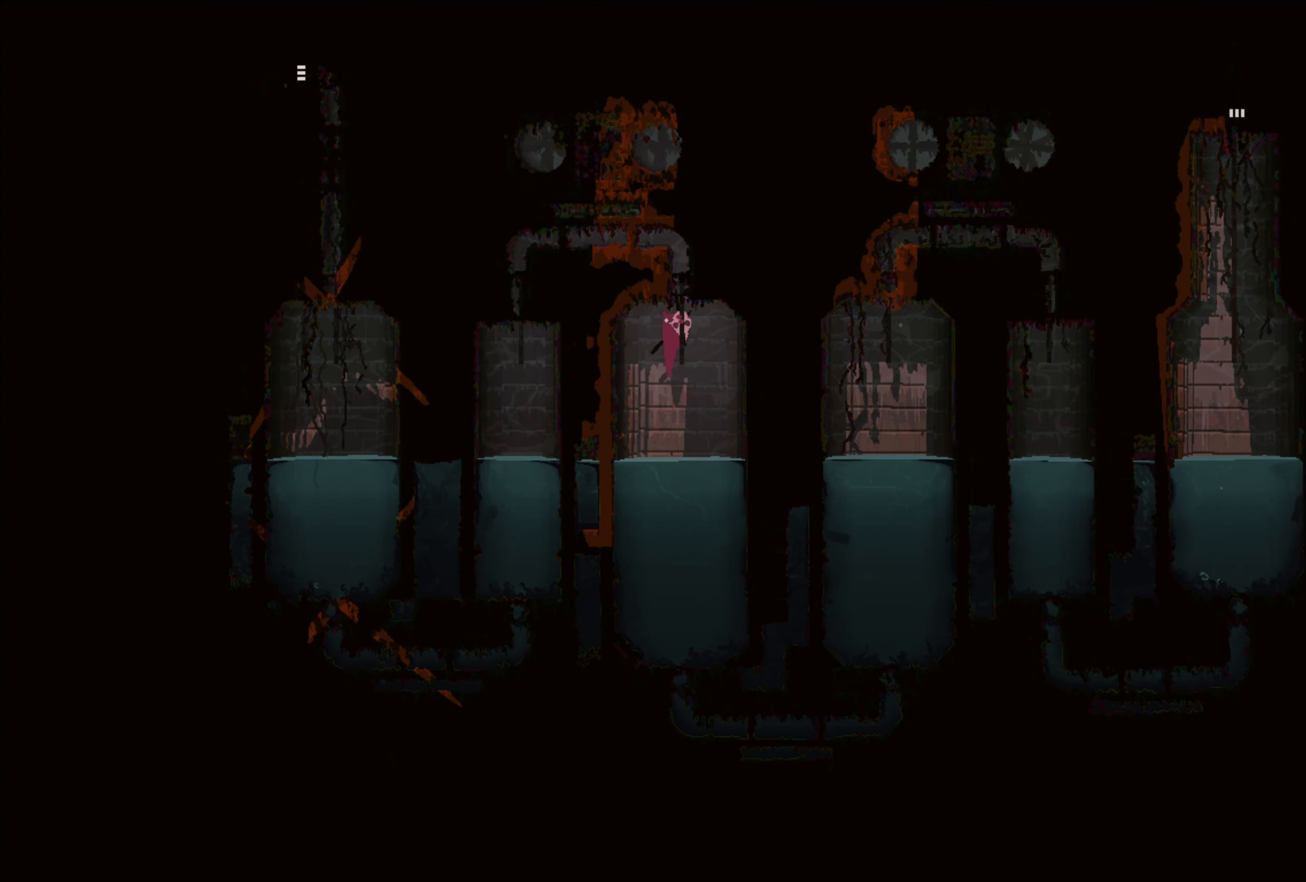
{"buttons": ["R1"], "left_stick": "center", "right_stick": "center", "events": [[500, "R1", "down"]]}
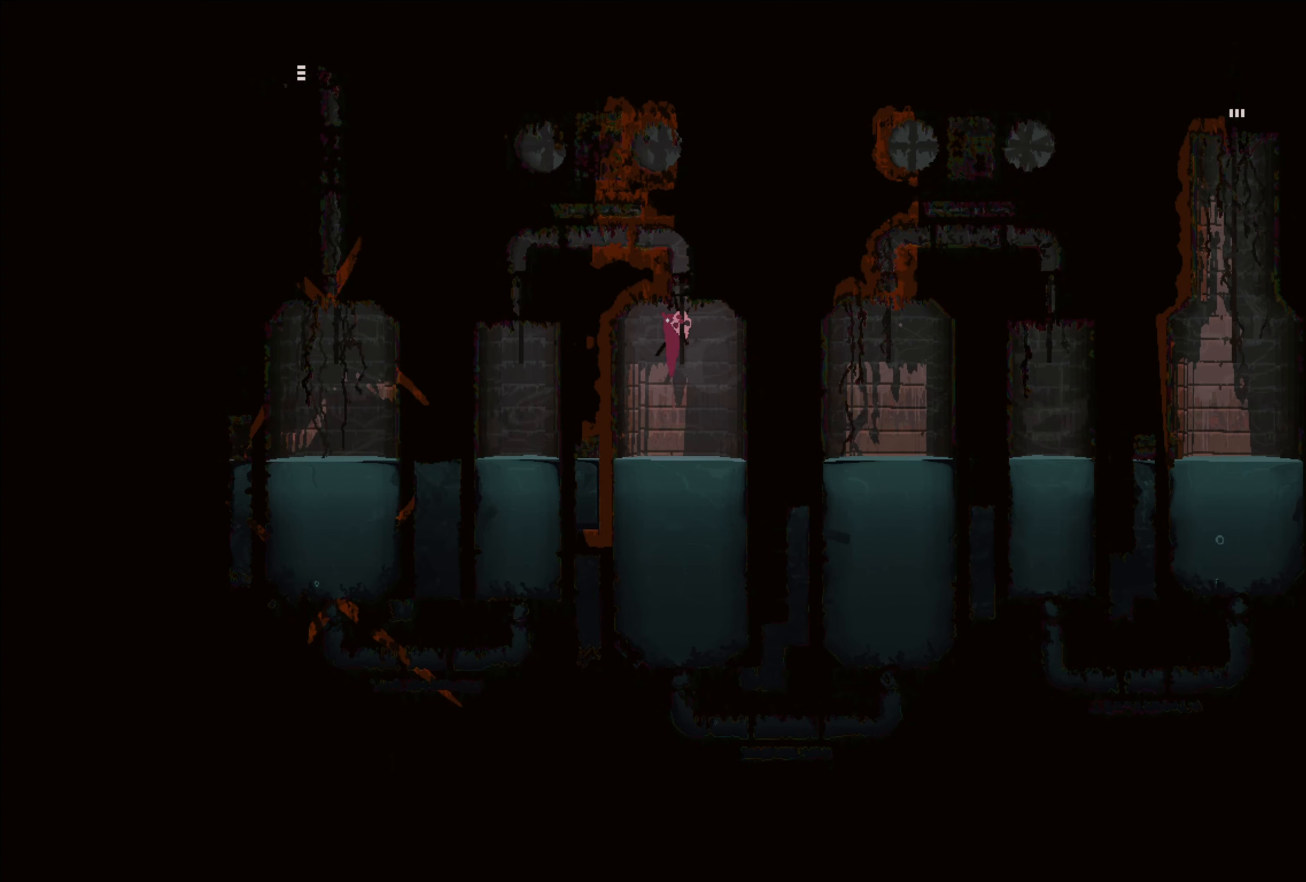
{"buttons": ["R1"], "left_stick": "center", "right_stick": "center", "events": []}
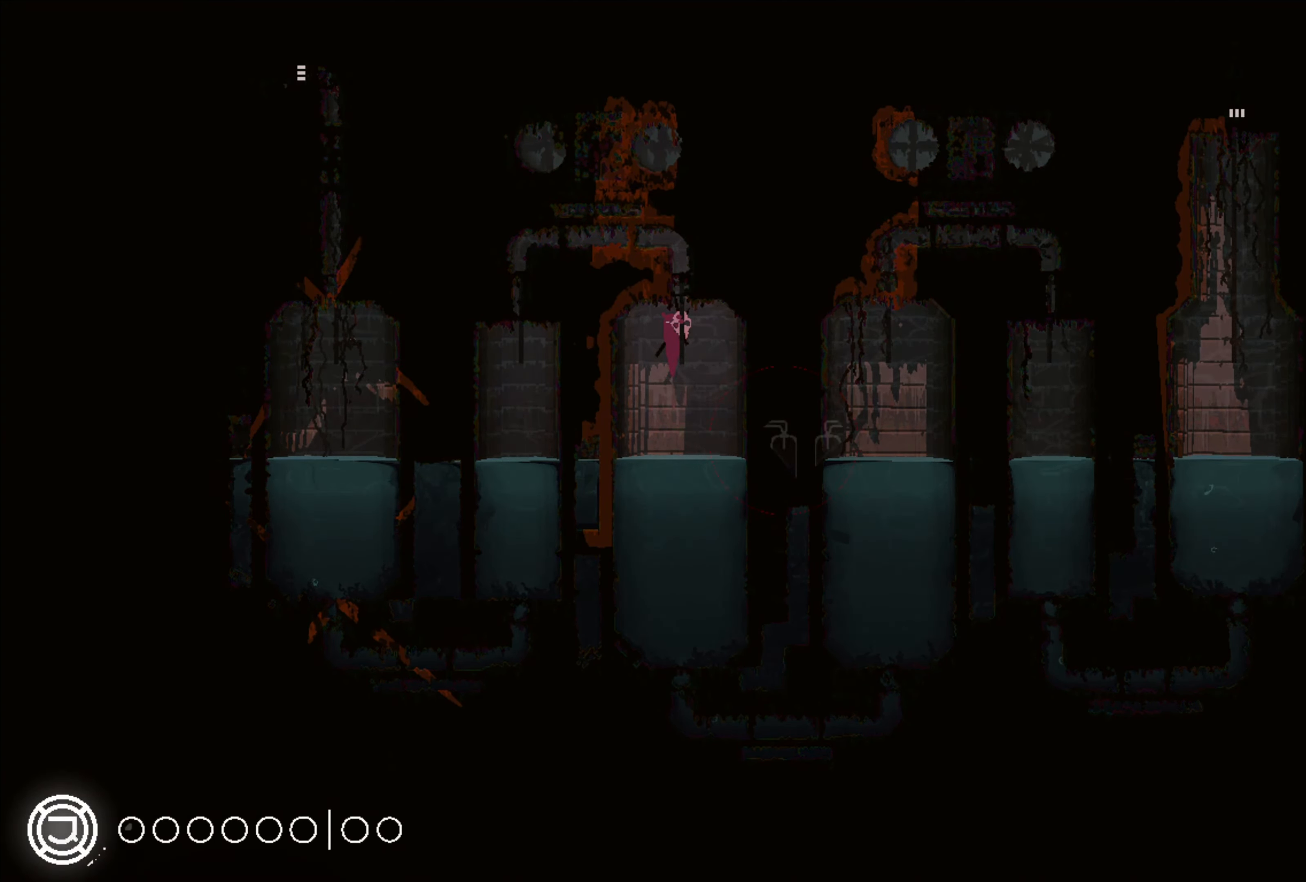
{"buttons": ["R1"], "left_stick": "center", "right_stick": "center", "events": []}
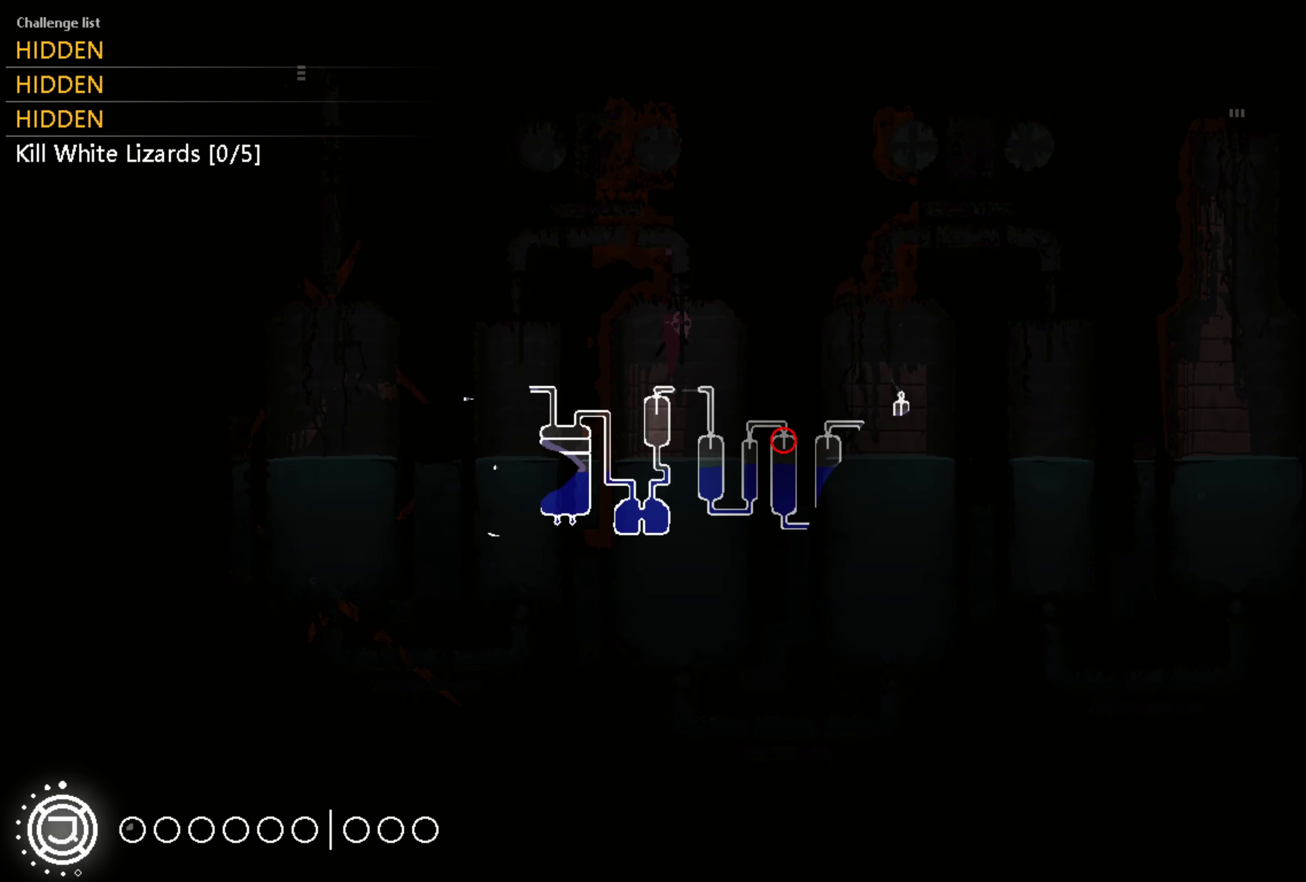
{"buttons": ["R1"], "left_stick": "center", "right_stick": "center", "events": []}
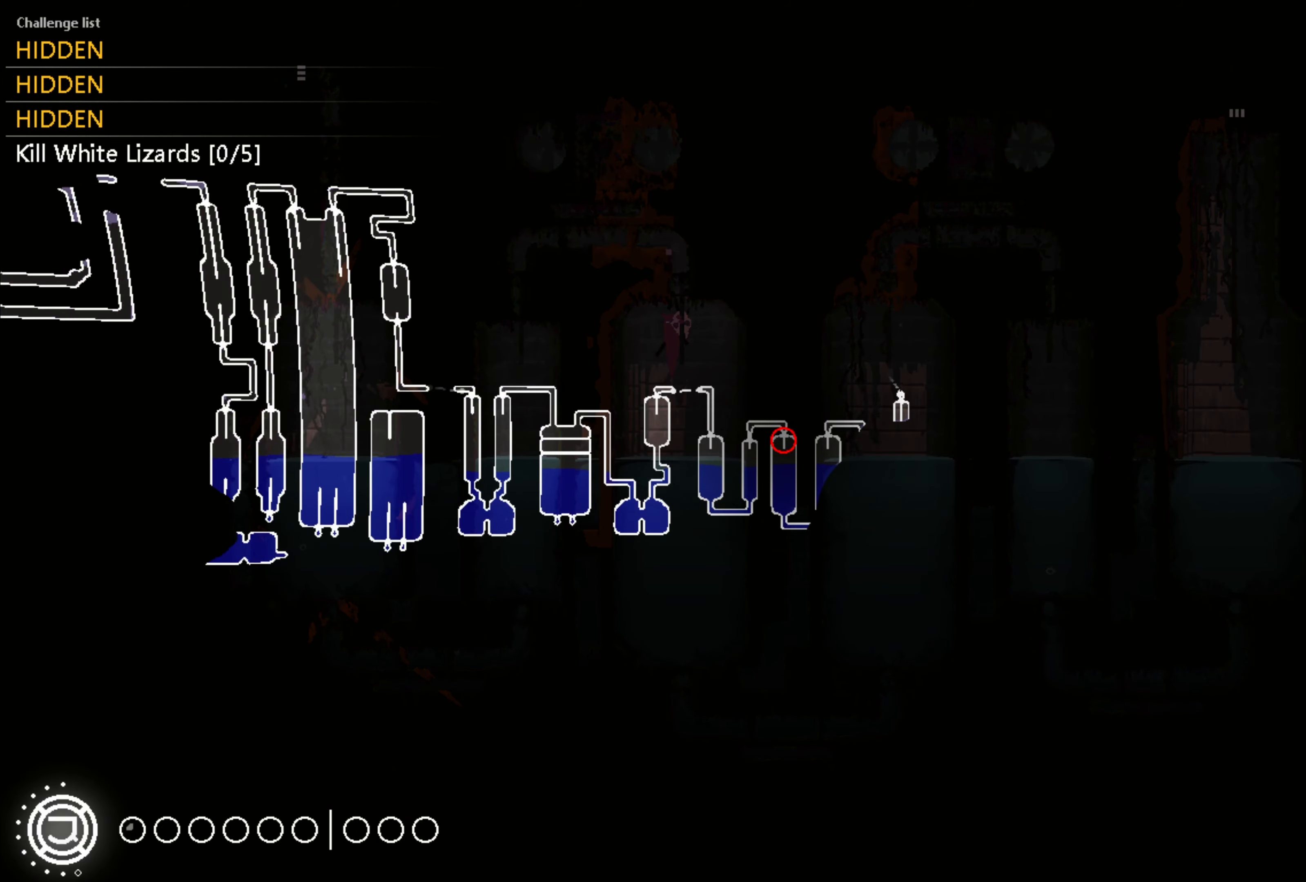
{"buttons": ["R1"], "left_stick": "center", "right_stick": "center", "events": []}
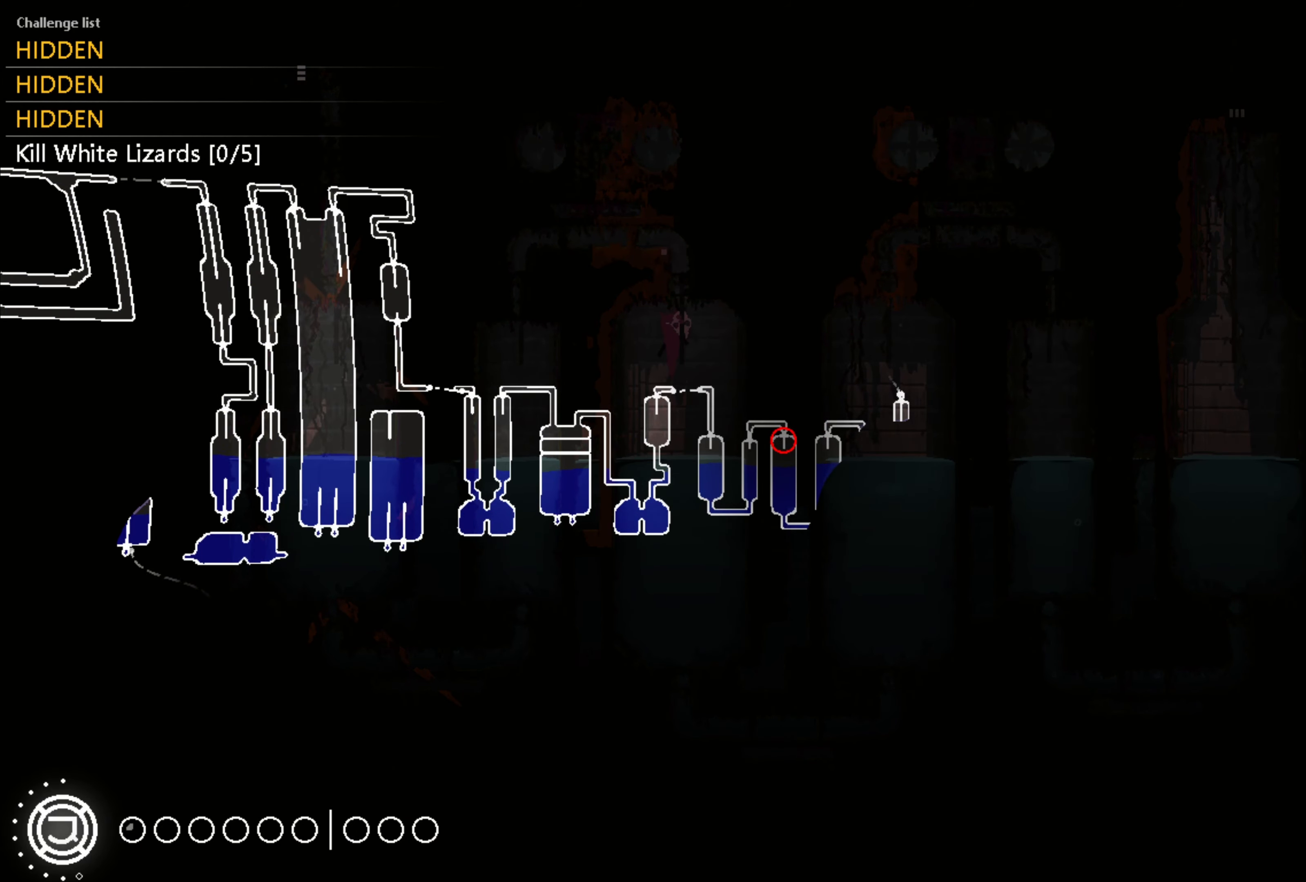
{"buttons": ["R1"], "left_stick": "center", "right_stick": "center", "events": []}
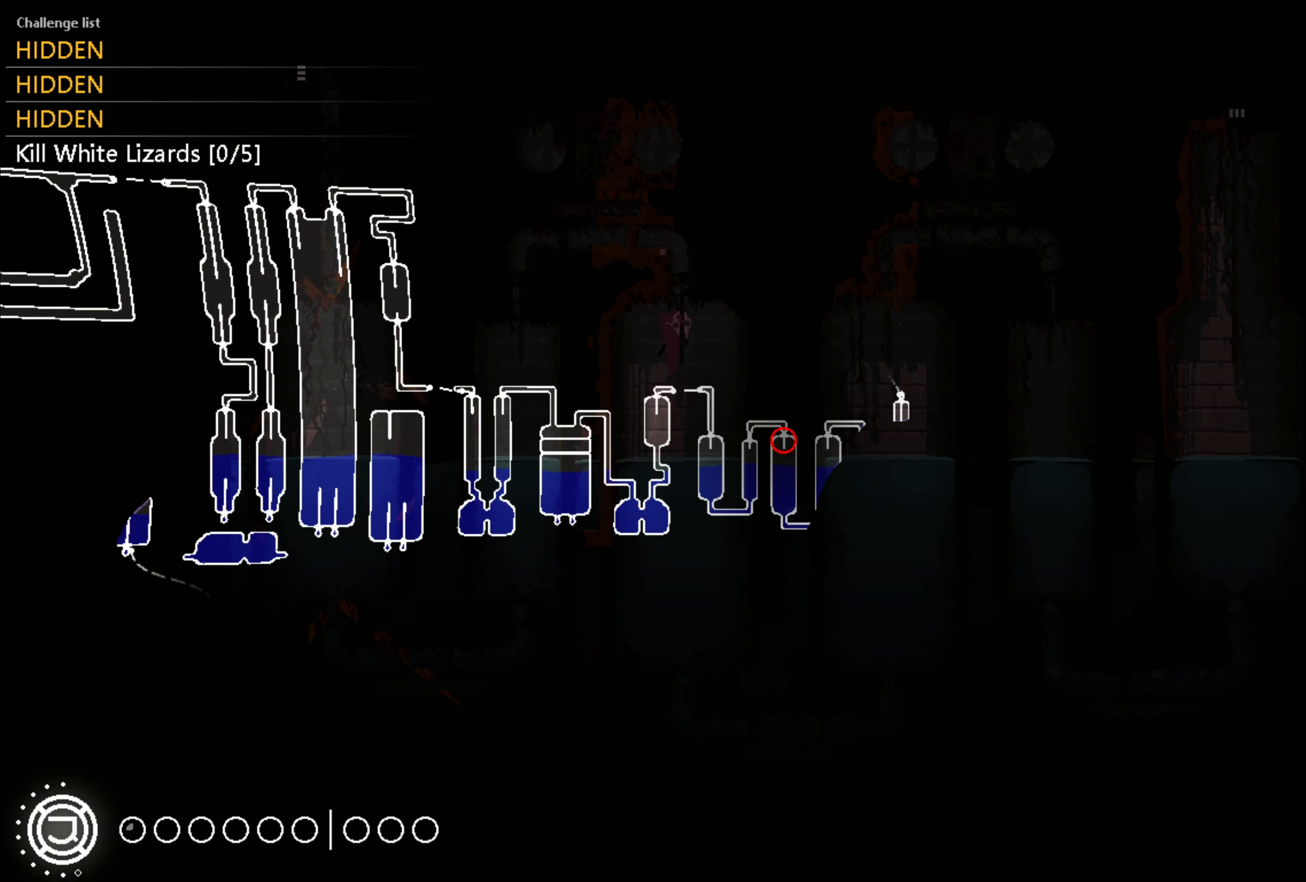
{"buttons": ["R1"], "left_stick": "center", "right_stick": "center", "events": []}
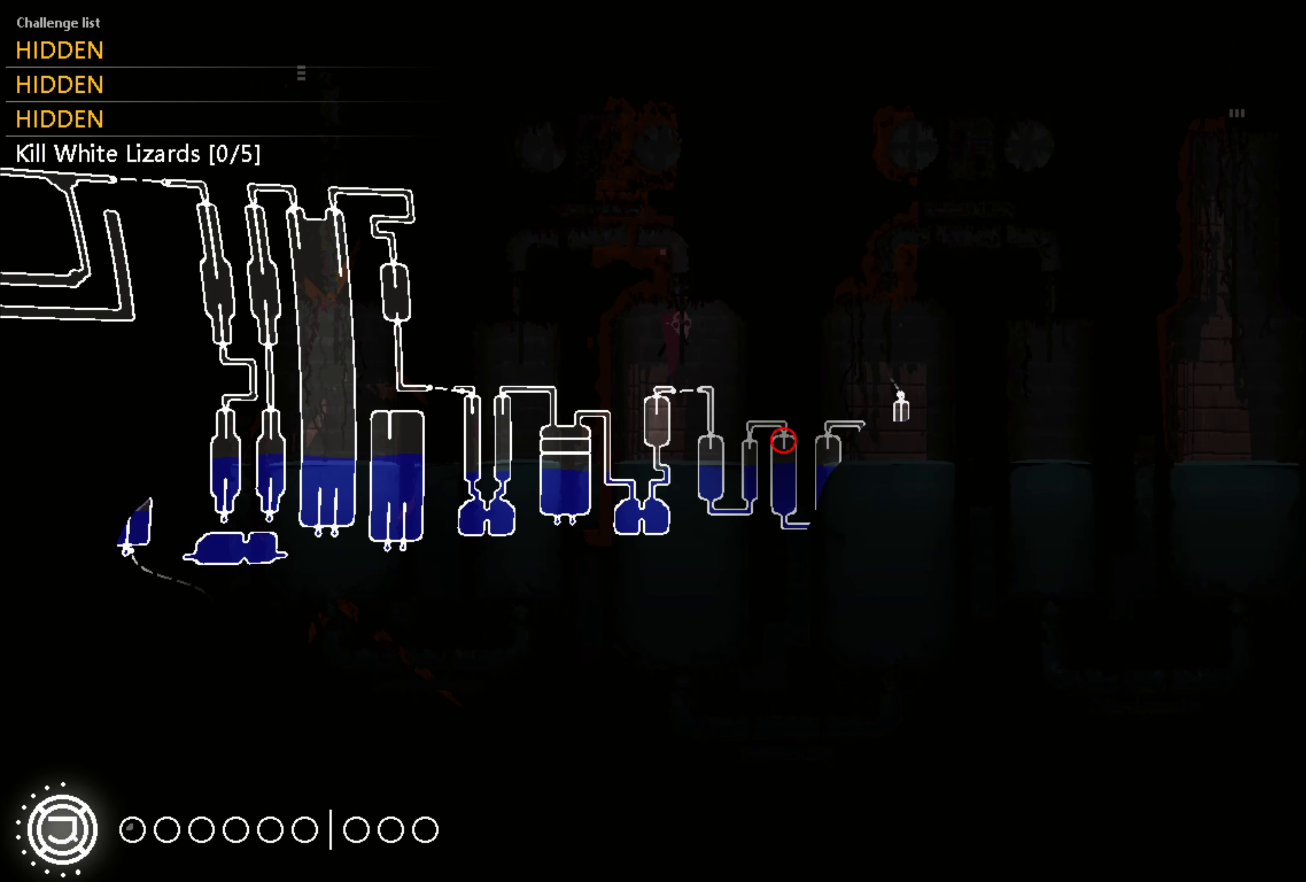
{"buttons": ["R1"], "left_stick": "center", "right_stick": "center", "events": []}
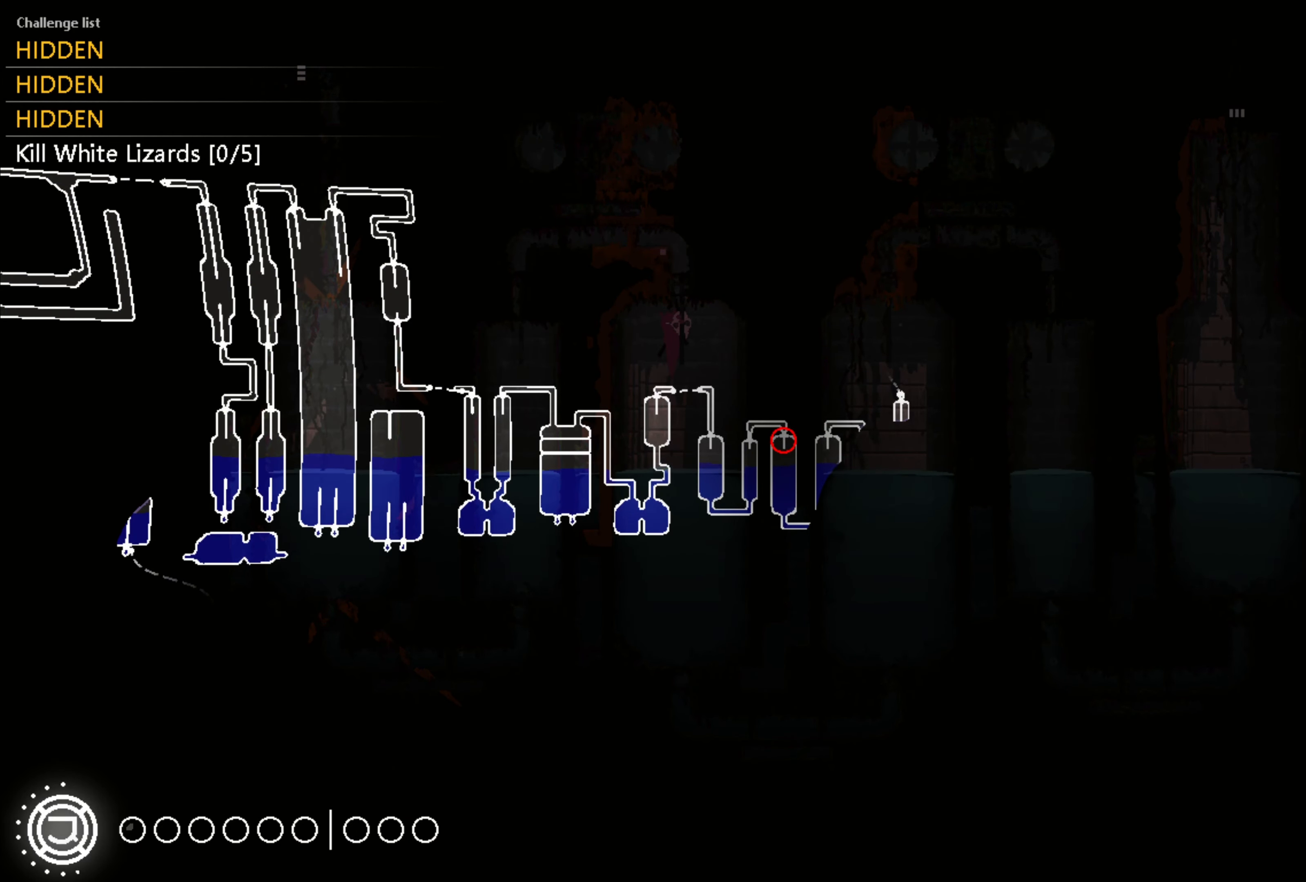
{"buttons": ["R1"], "left_stick": "center", "right_stick": "center", "events": []}
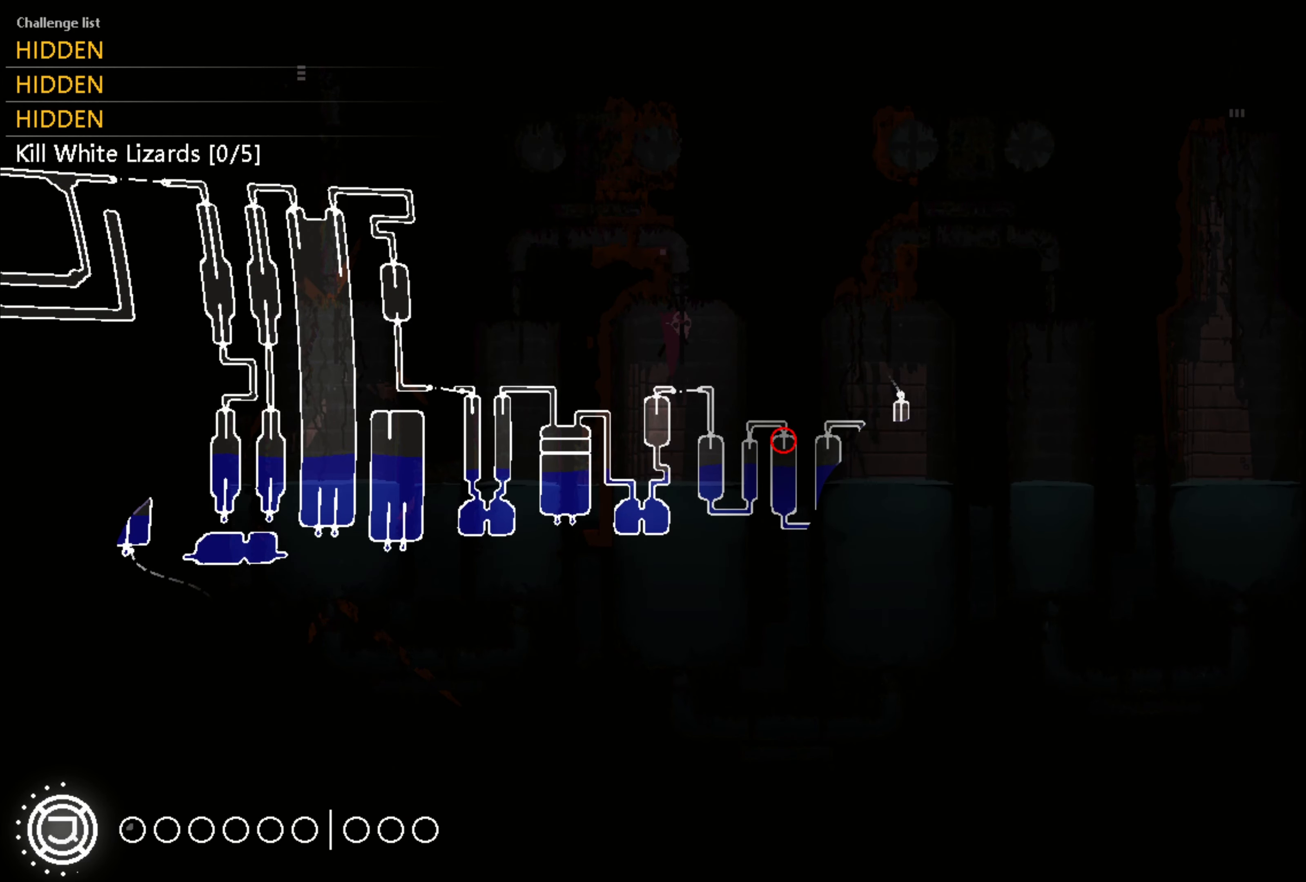
{"buttons": ["R1"], "left_stick": "center", "right_stick": "center", "events": []}
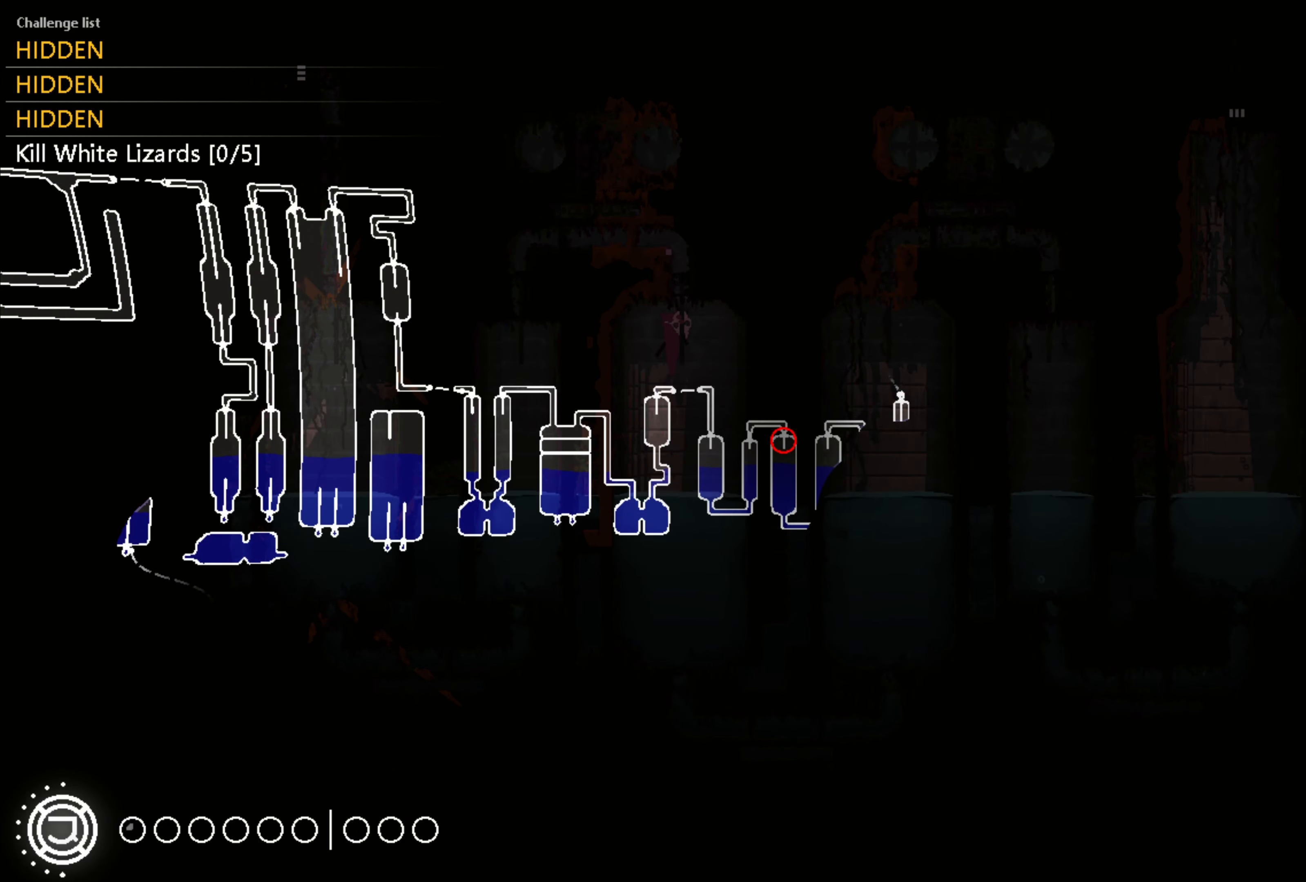
{"buttons": ["R1"], "left_stick": "center", "right_stick": "center", "events": []}
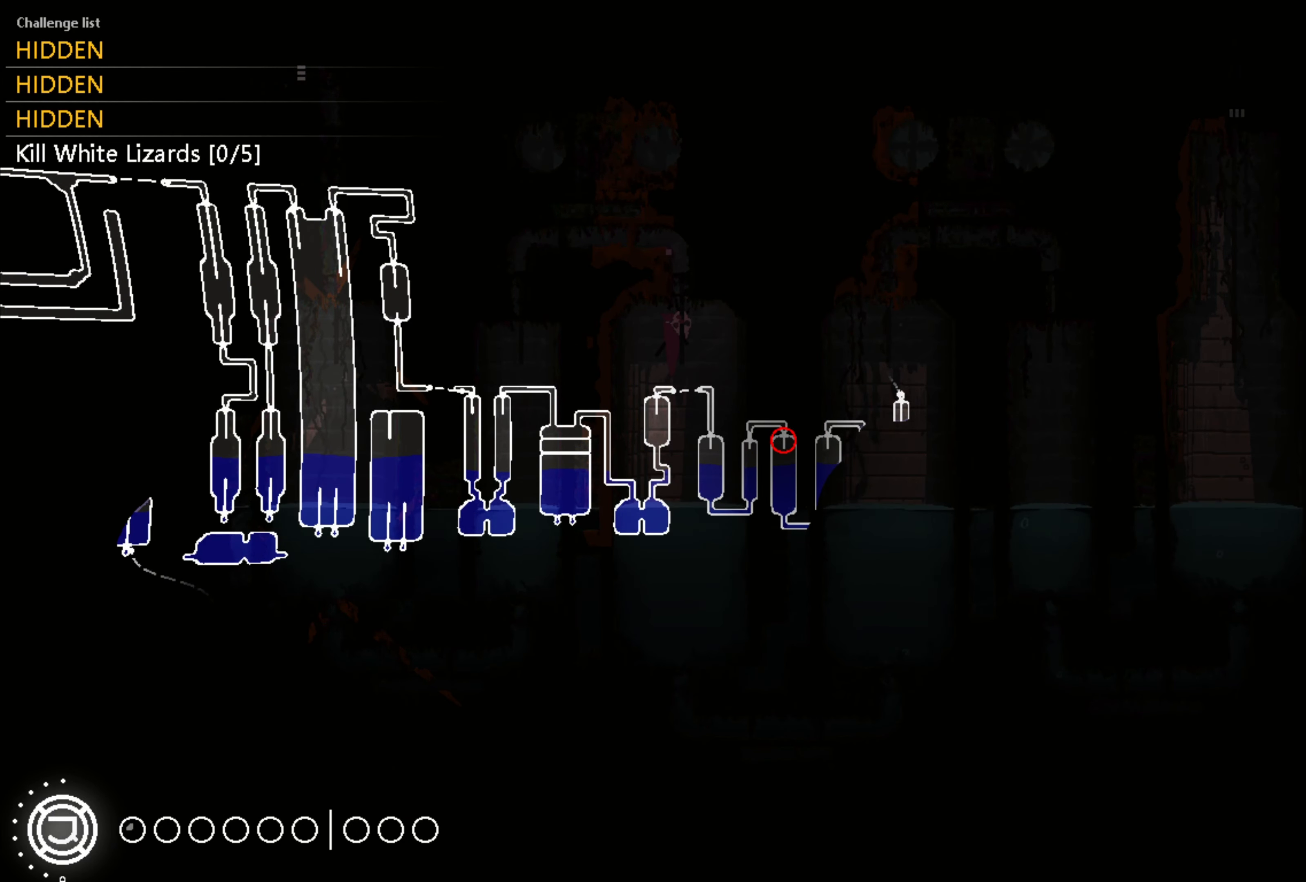
{"buttons": [], "left_stick": "center", "right_stick": "center", "events": [[134, "R1", "up"]]}
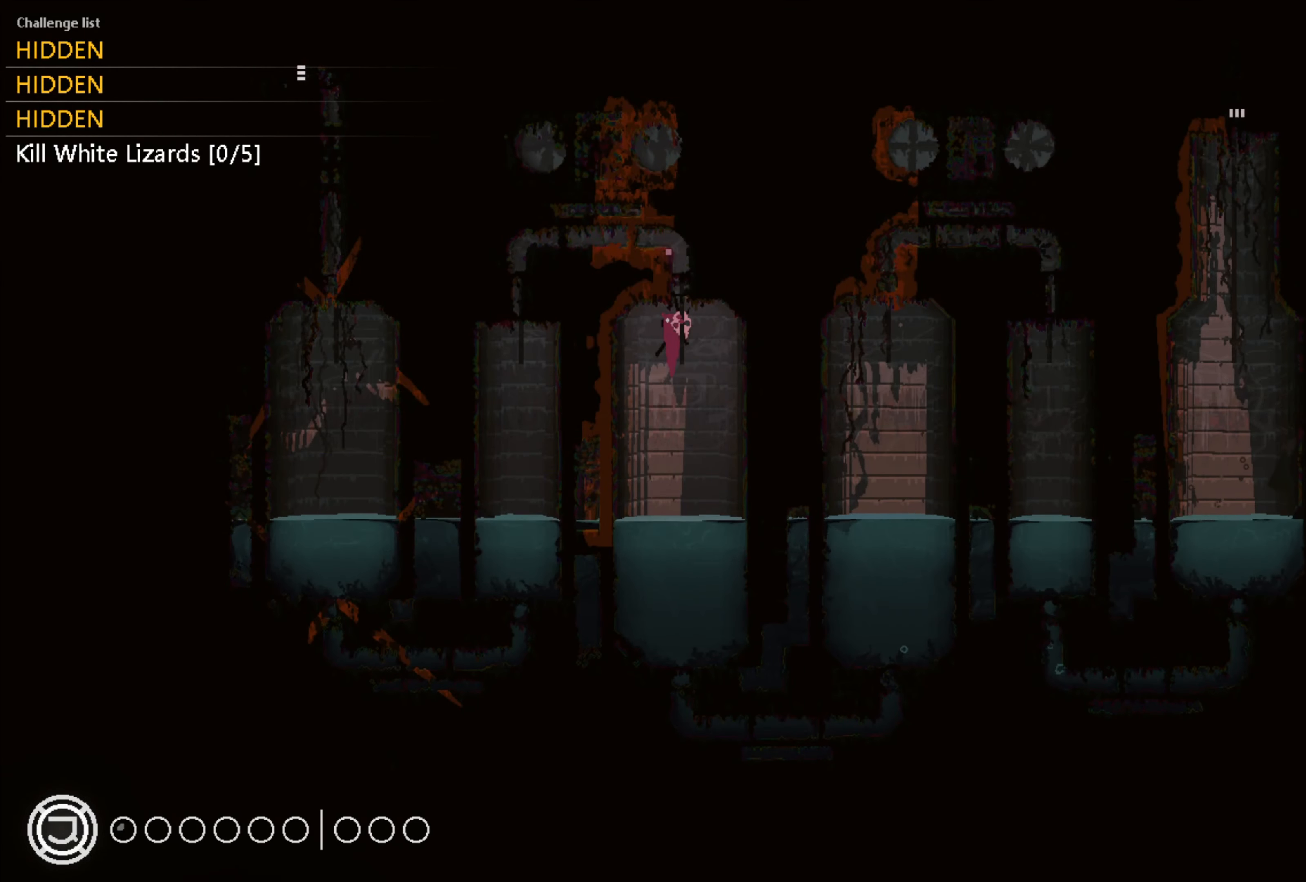
{"buttons": [], "left_stick": "center", "right_stick": "center", "events": []}
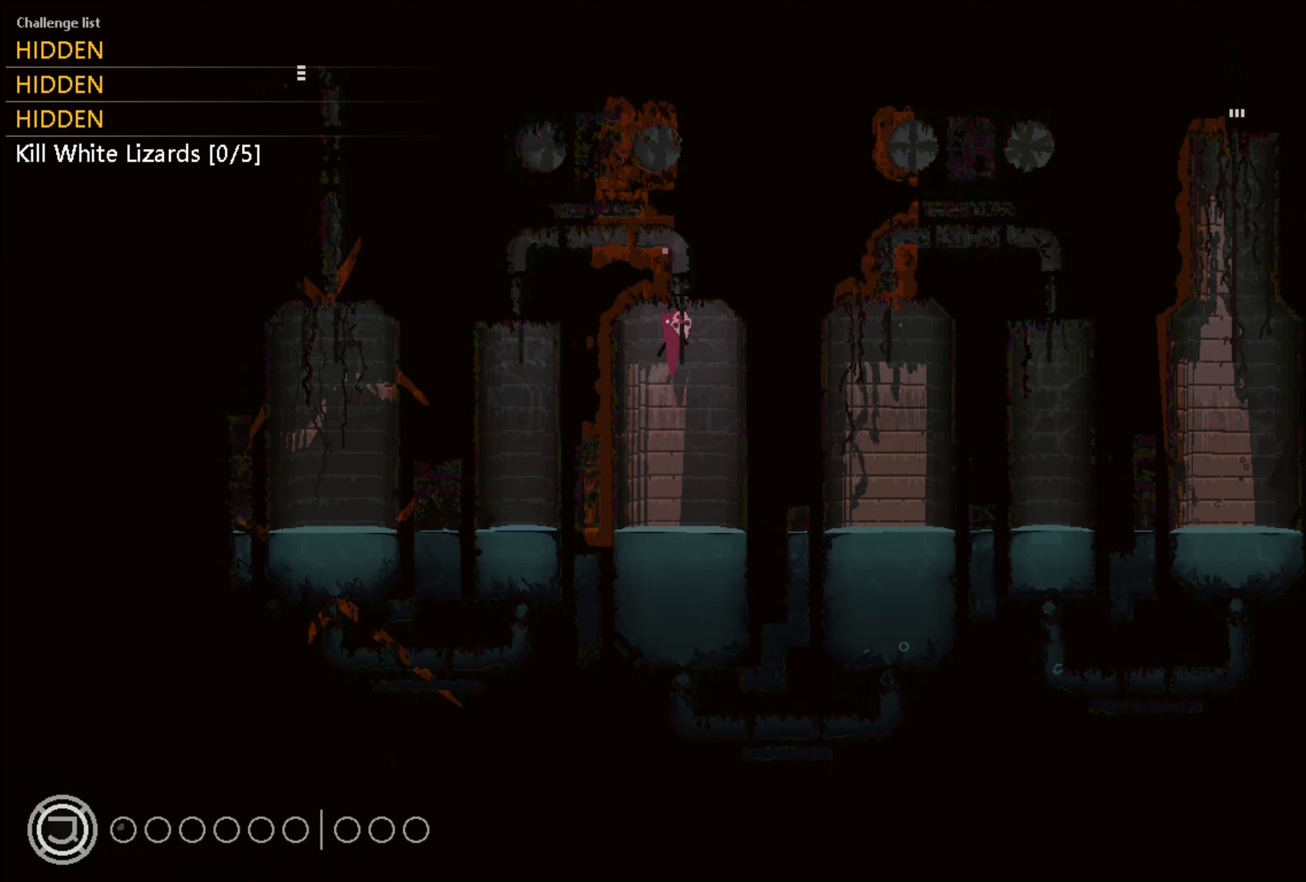
{"buttons": [], "left_stick": "center", "right_stick": "center", "events": []}
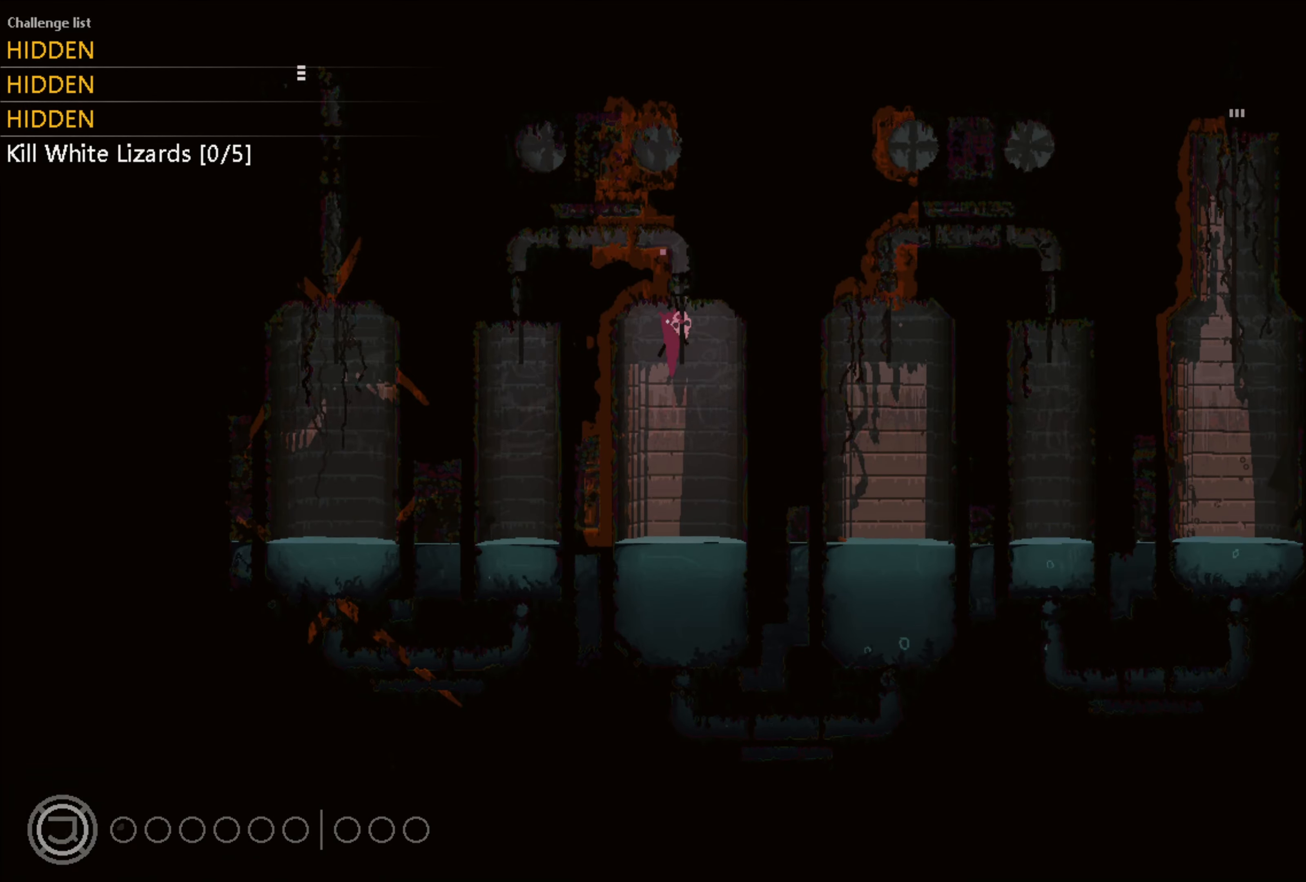
{"buttons": [], "left_stick": "center", "right_stick": "center", "events": []}
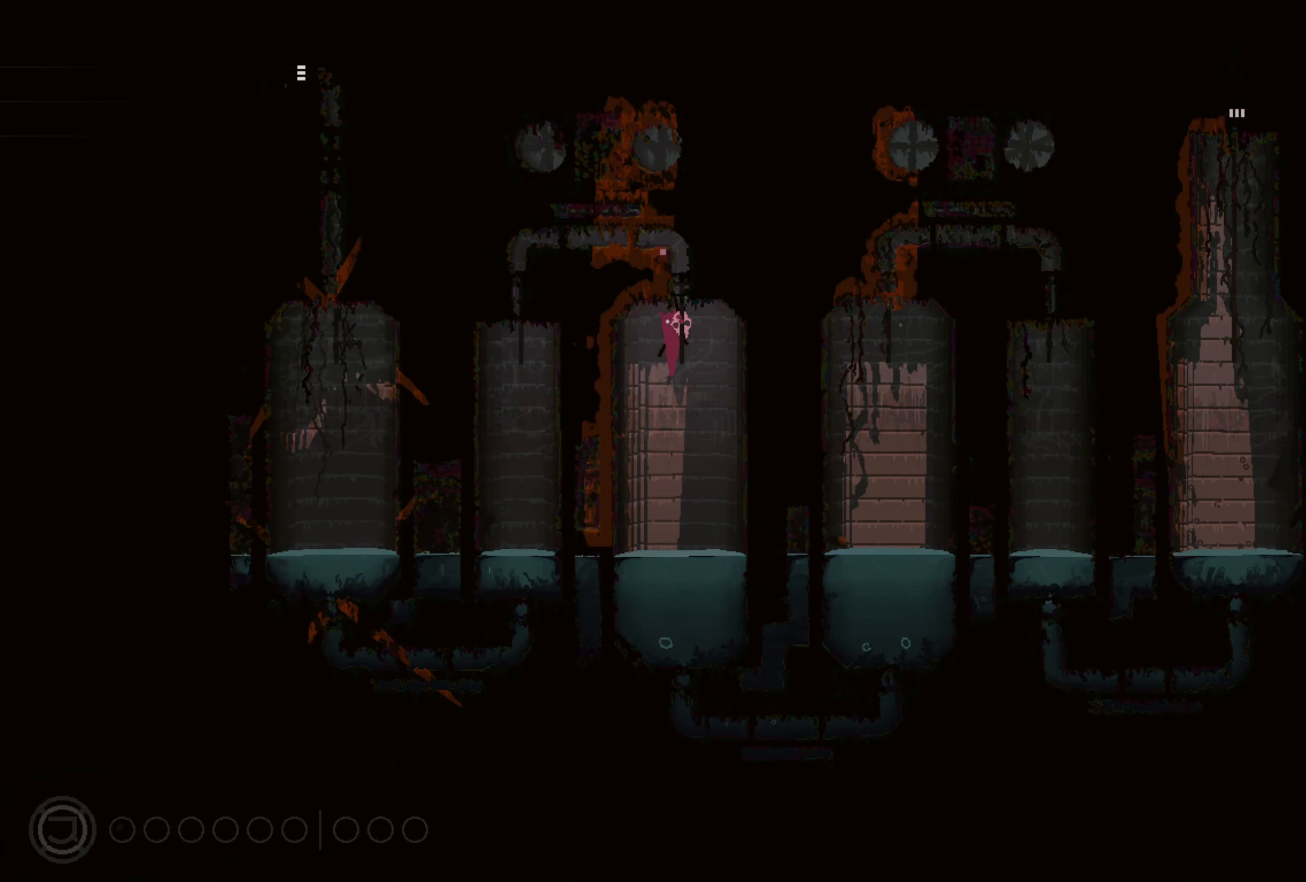
{"buttons": [], "left_stick": "down", "right_stick": "center", "events": [[300, "left_stick", "down"]]}
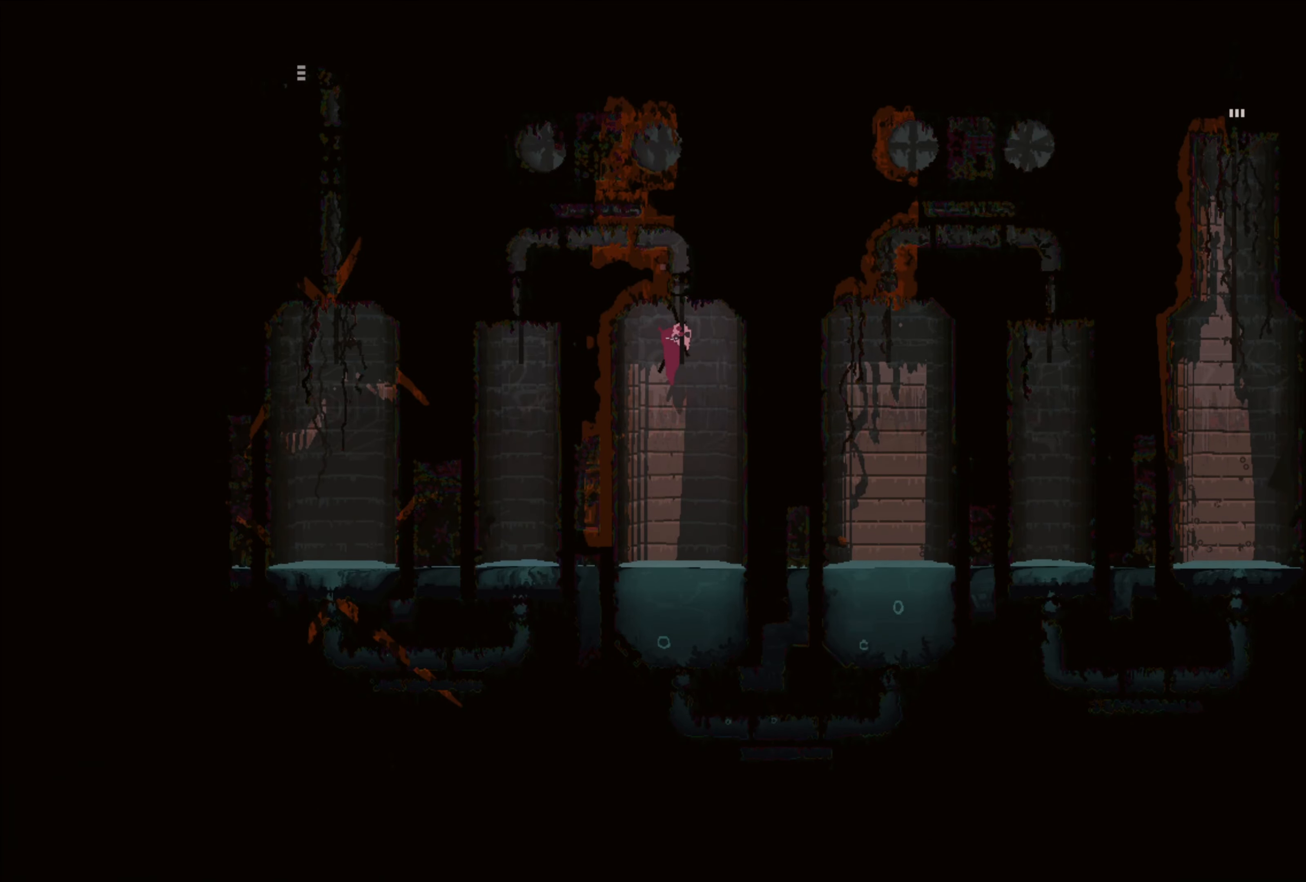
{"buttons": [], "left_stick": "down", "right_stick": "center", "events": []}
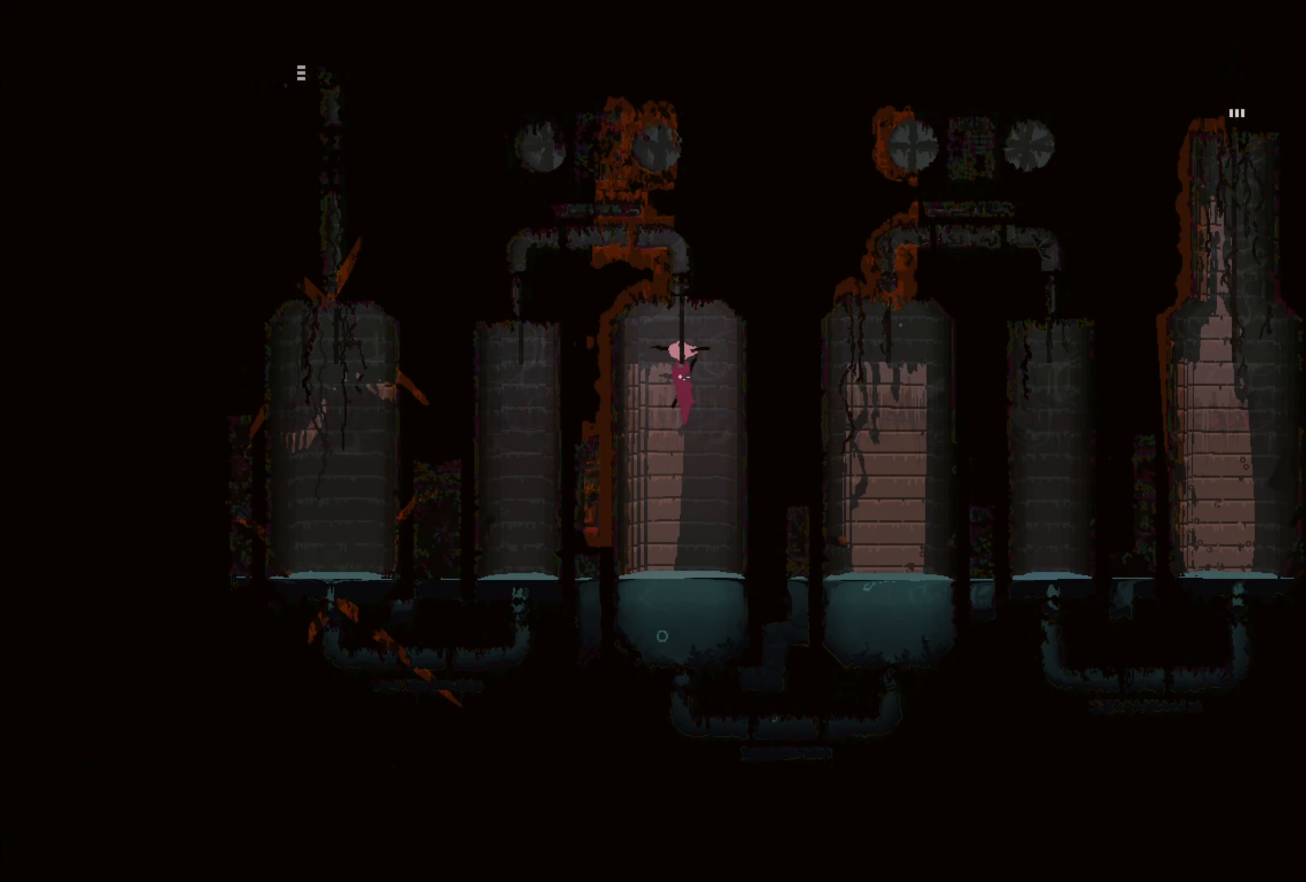
{"buttons": [], "left_stick": "down", "right_stick": "center", "events": [[216, "A", "down"], [316, "A", "up"]]}
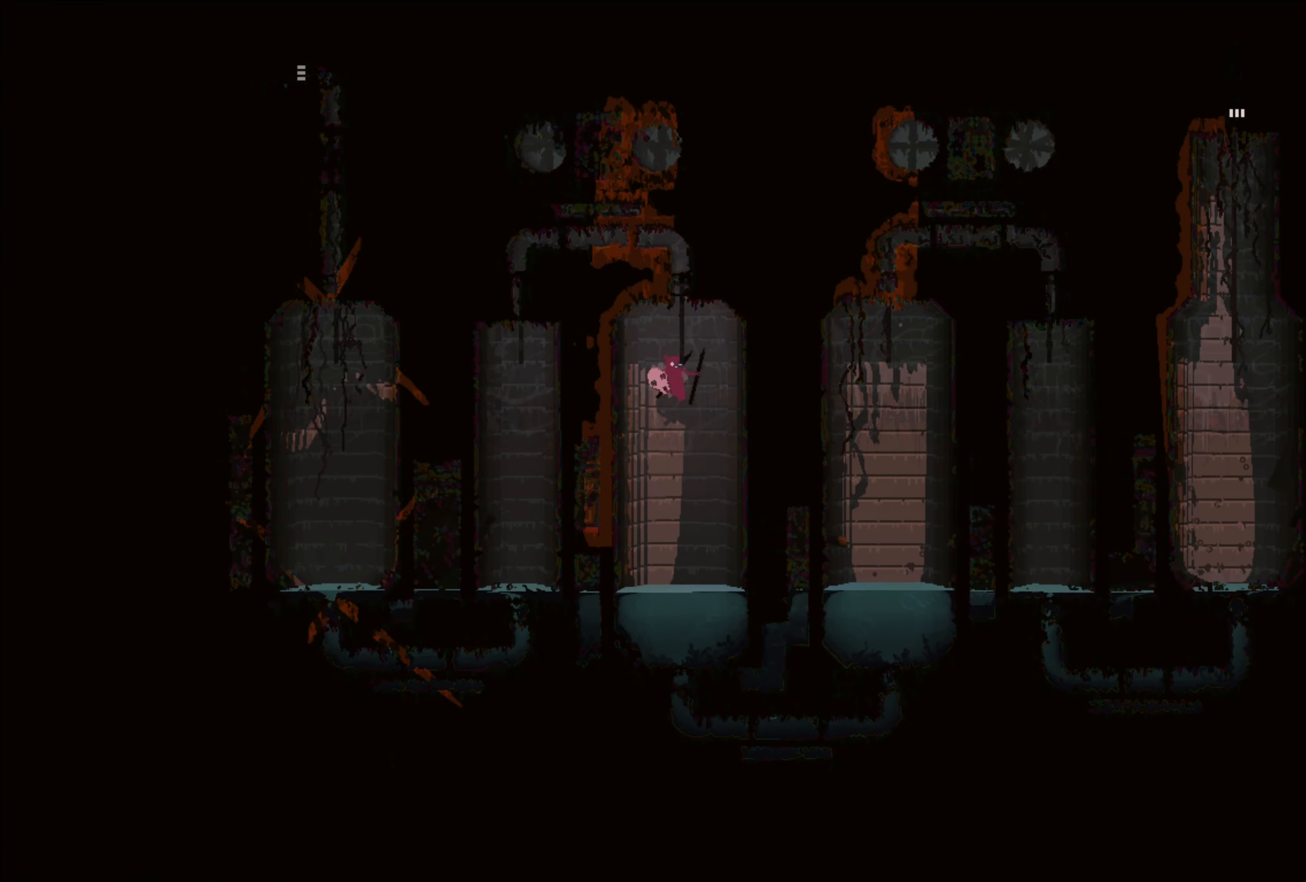
{"buttons": [], "left_stick": "left", "right_stick": "center", "events": [[250, "left_stick", "down-right"], [400, "left_stick", "left"]]}
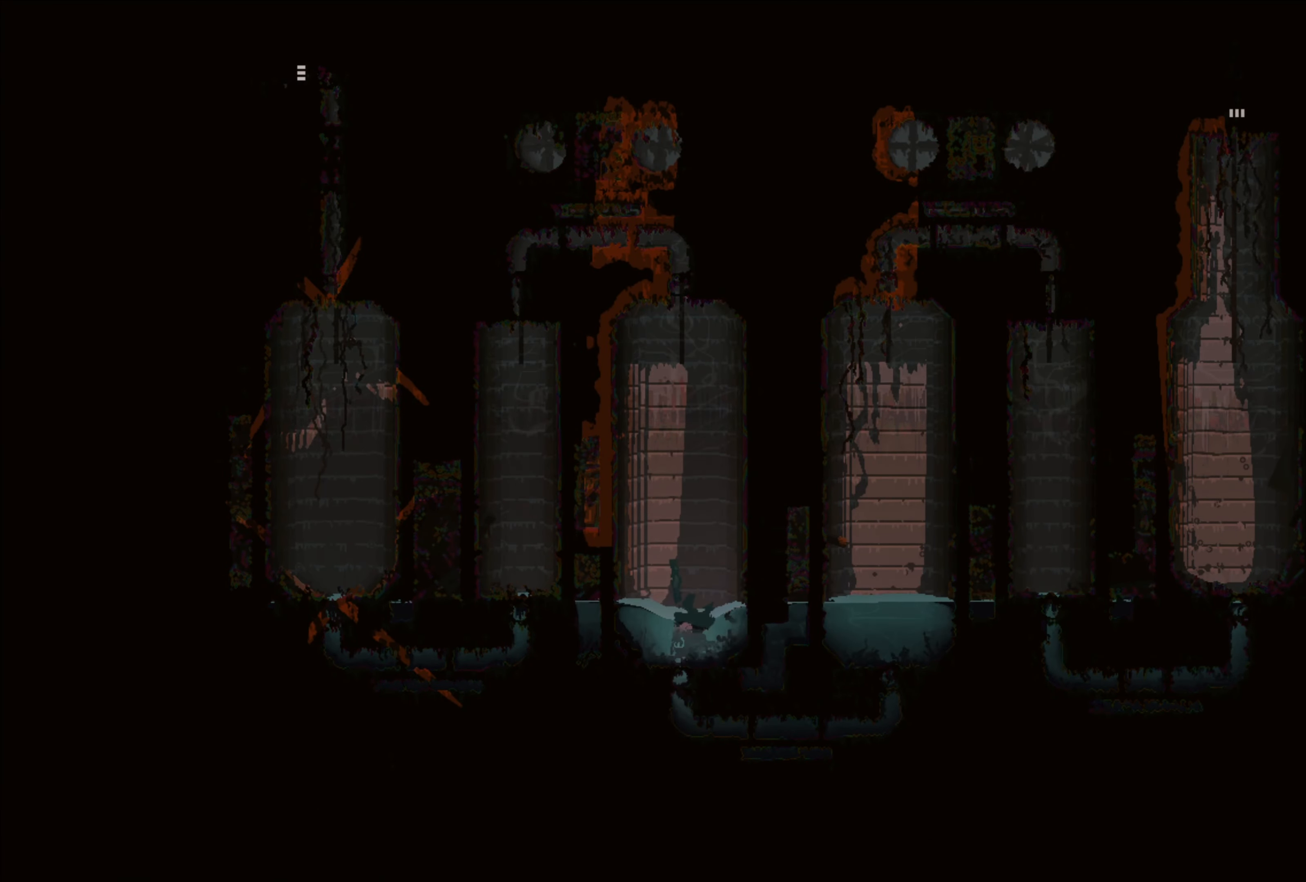
{"buttons": [], "left_stick": "center", "right_stick": "center", "events": [[166, "left_stick", "center"]]}
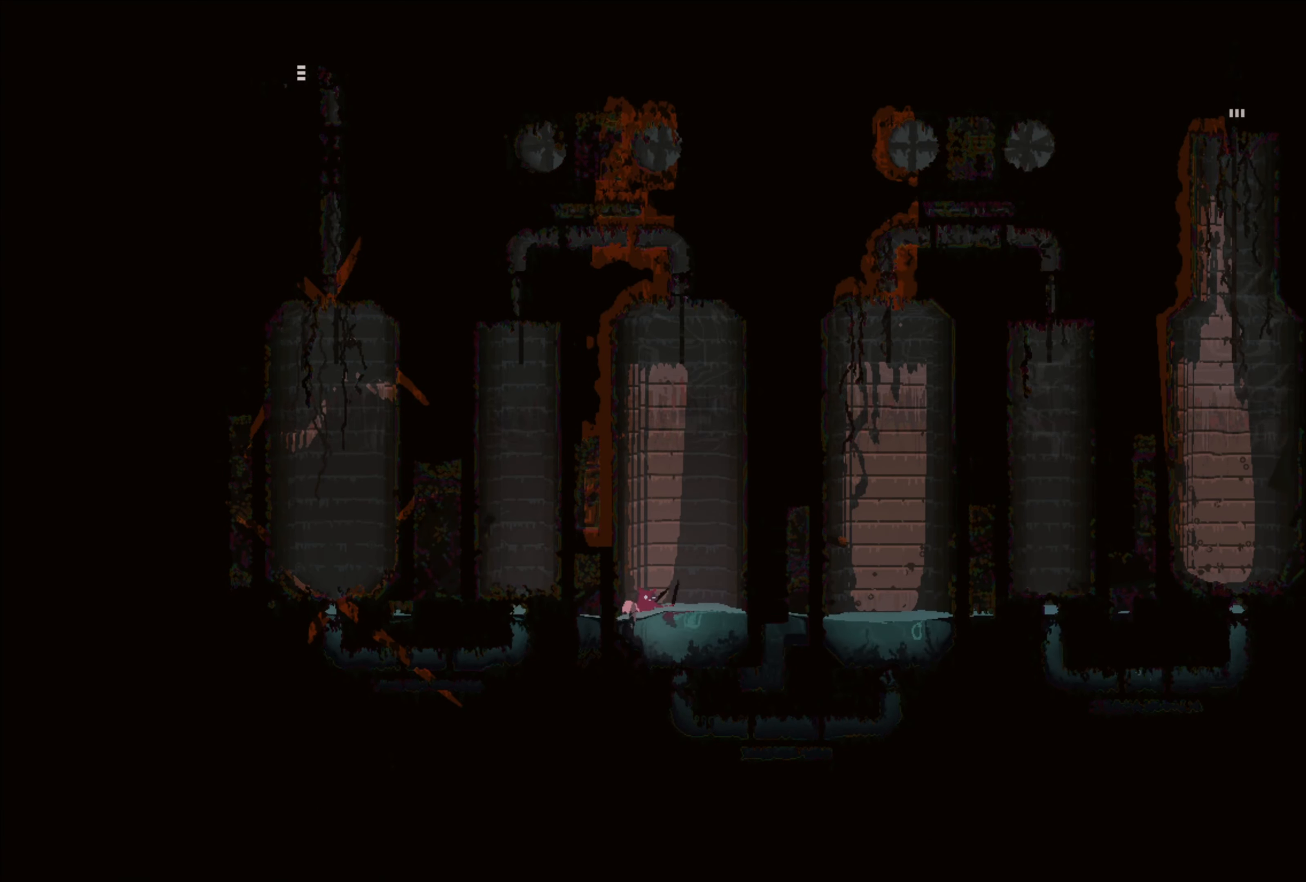
{"buttons": [], "left_stick": "down-right", "right_stick": "center", "events": [[366, "left_stick", "right"], [500, "left_stick", "down-right"]]}
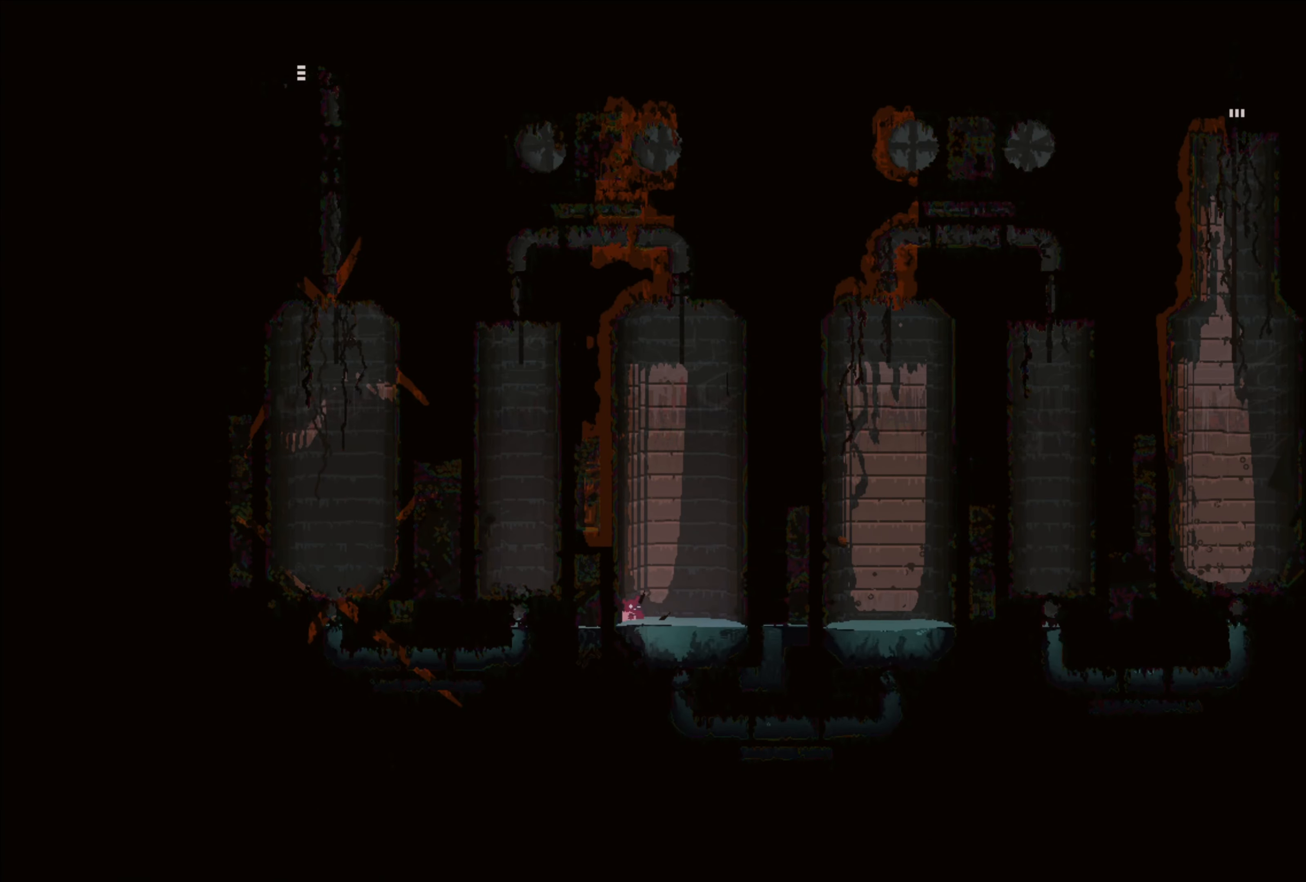
{"buttons": [], "left_stick": "down", "right_stick": "center", "events": [[116, "left_stick", "down"]]}
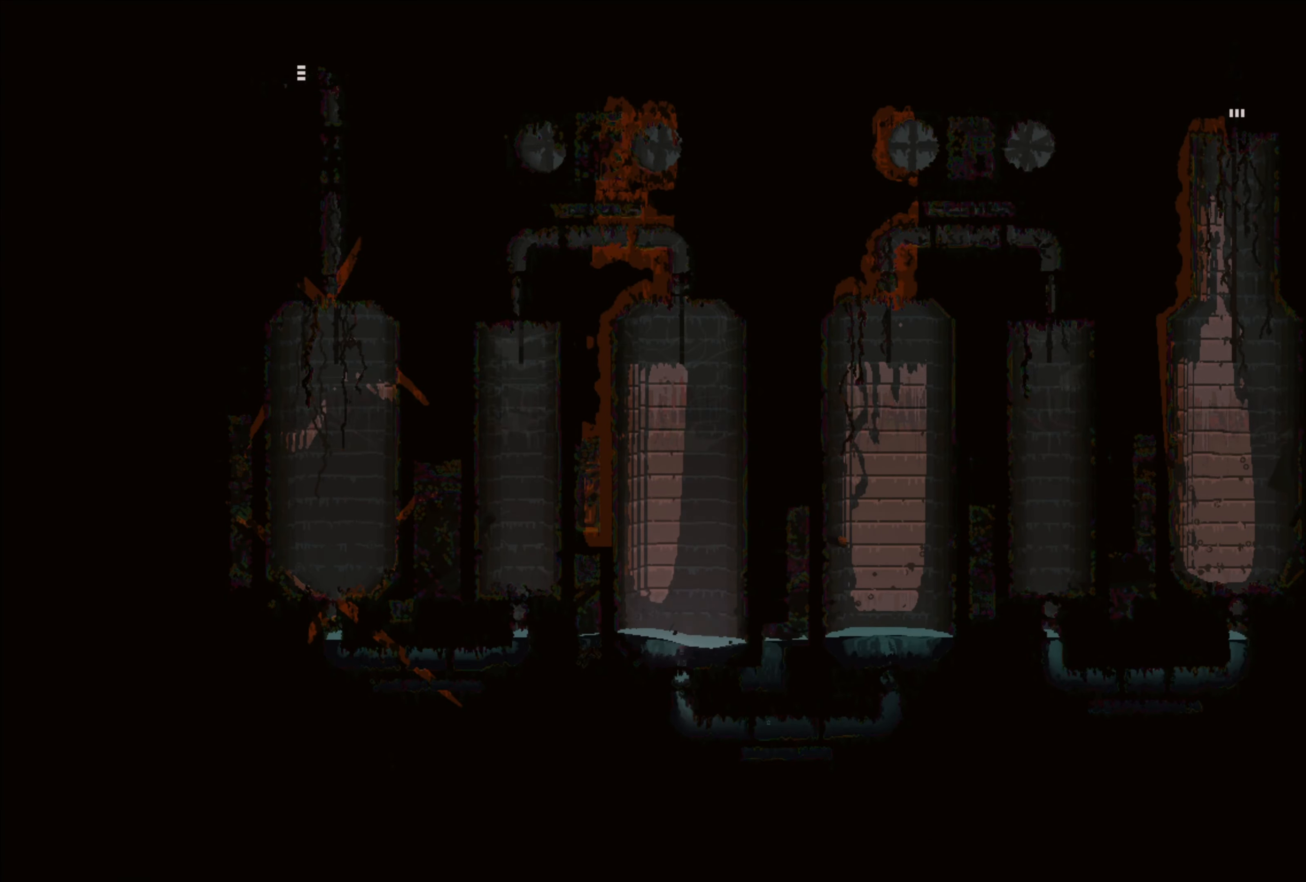
{"buttons": [], "left_stick": "down", "right_stick": "center", "events": []}
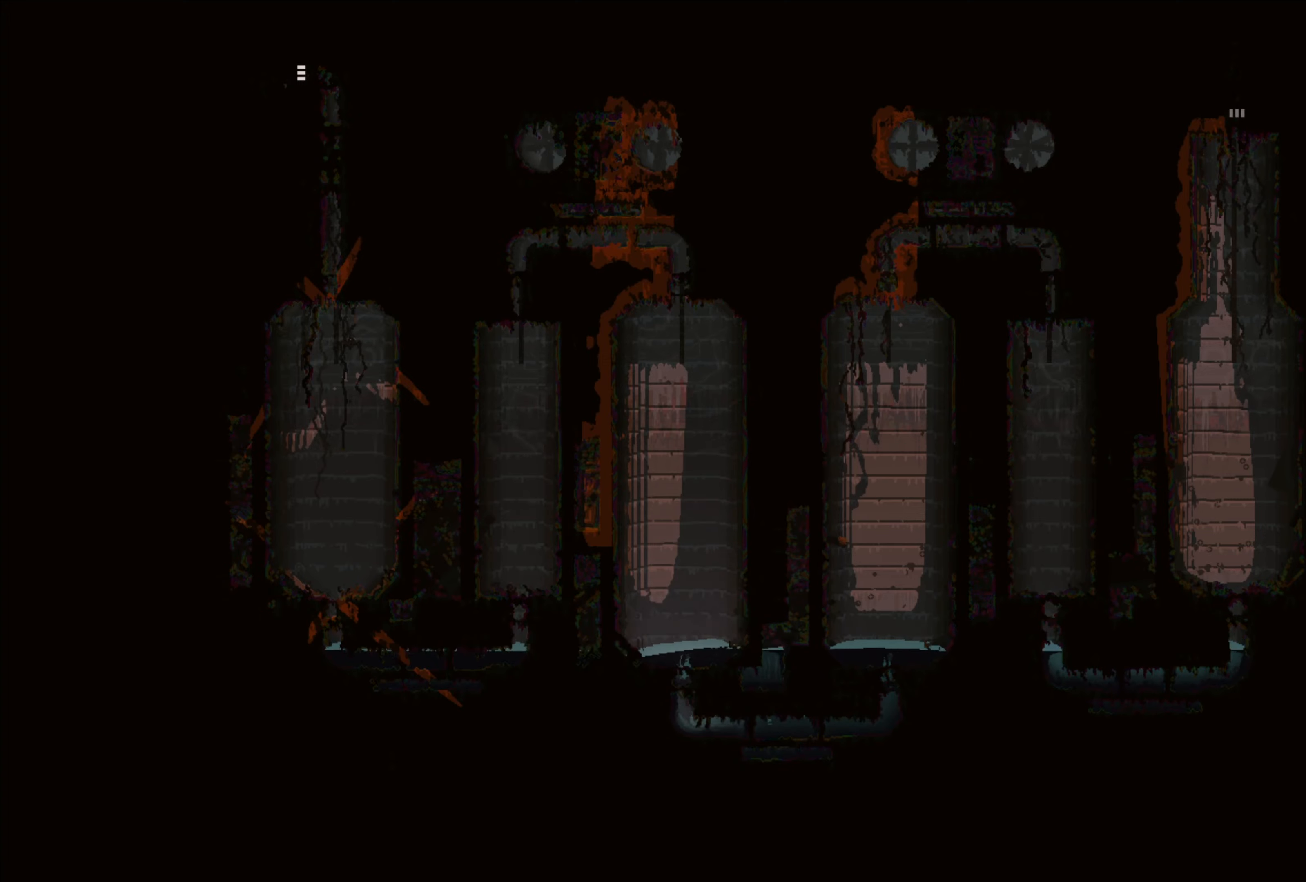
{"buttons": [], "left_stick": "right", "right_stick": "center", "events": [[67, "left_stick", "right"], [300, "A", "down"], [433, "A", "up"]]}
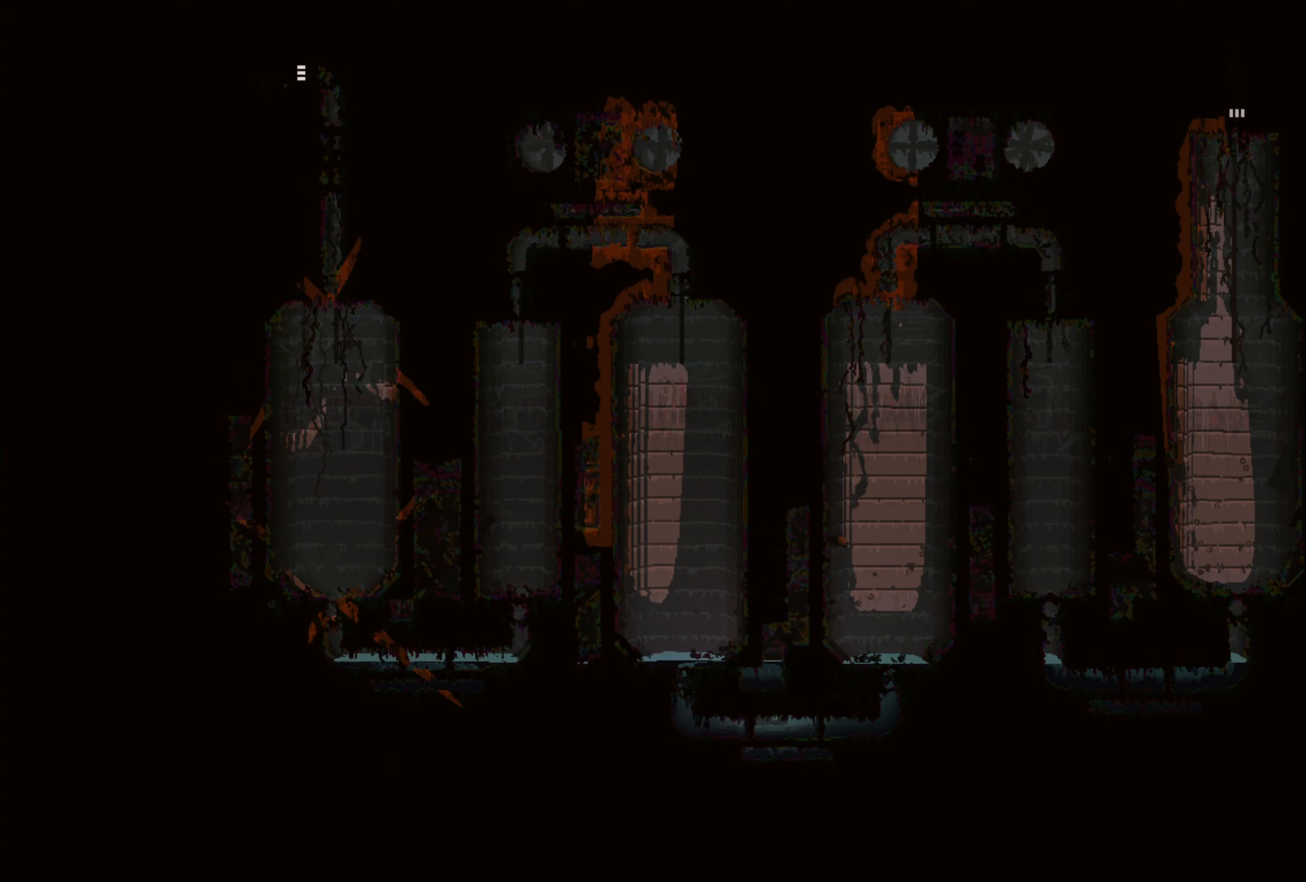
{"buttons": [], "left_stick": "up-right", "right_stick": "center", "events": [[317, "left_stick", "up-right"]]}
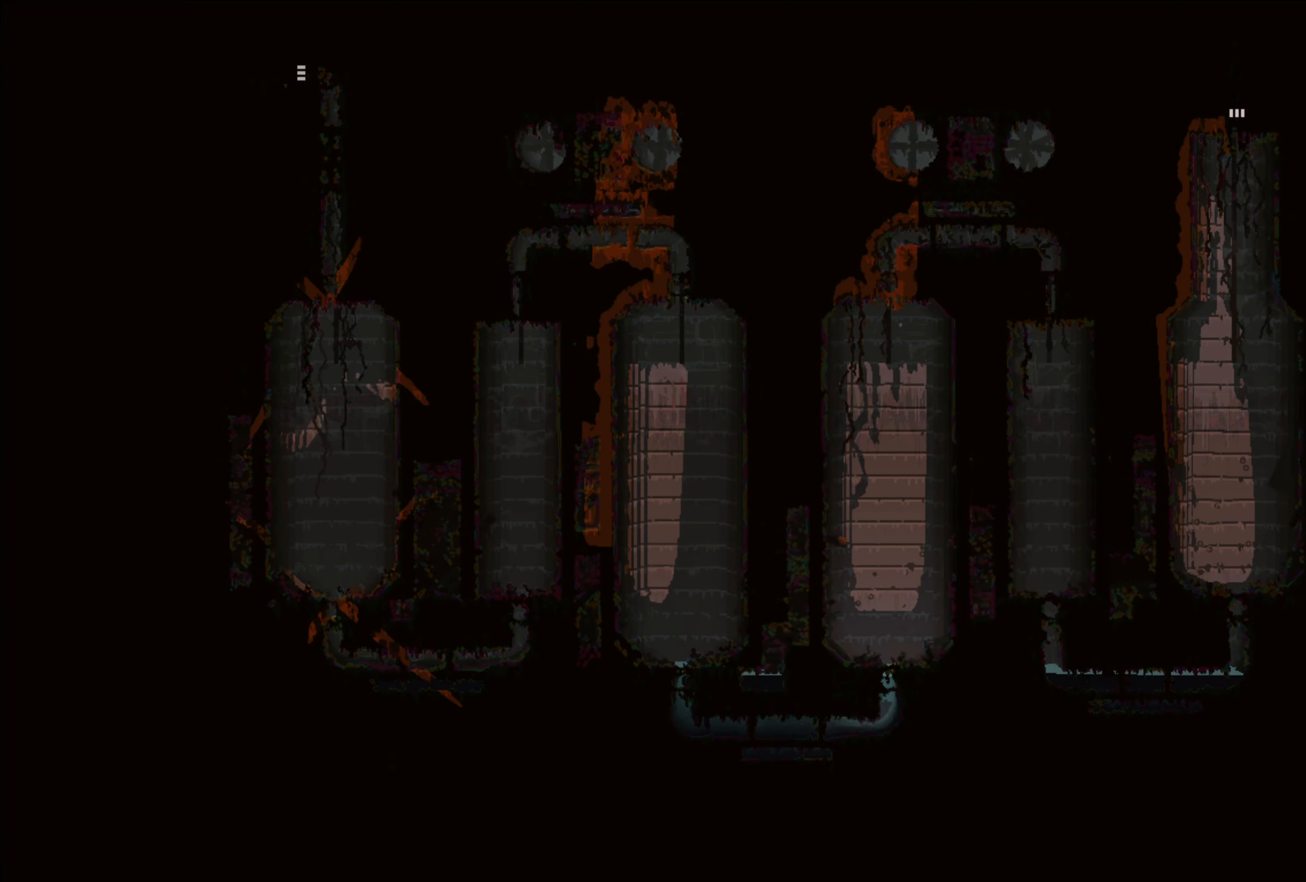
{"buttons": [], "left_stick": "up-left", "right_stick": "center", "events": [[17, "left_stick", "up"], [383, "left_stick", "up-left"]]}
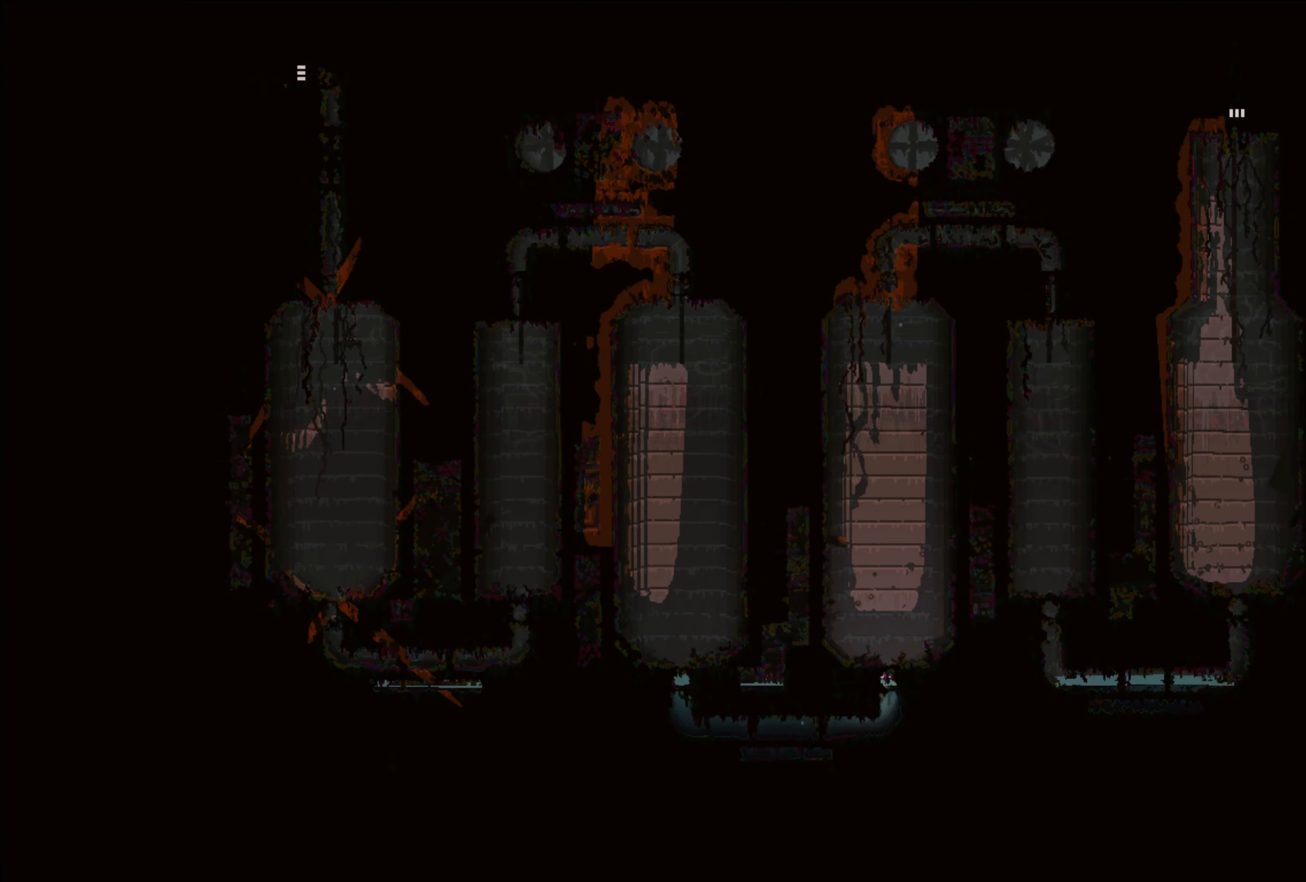
{"buttons": [], "left_stick": "center", "right_stick": "center", "events": [[17, "A", "down"], [283, "A", "up"], [500, "left_stick", "center"]]}
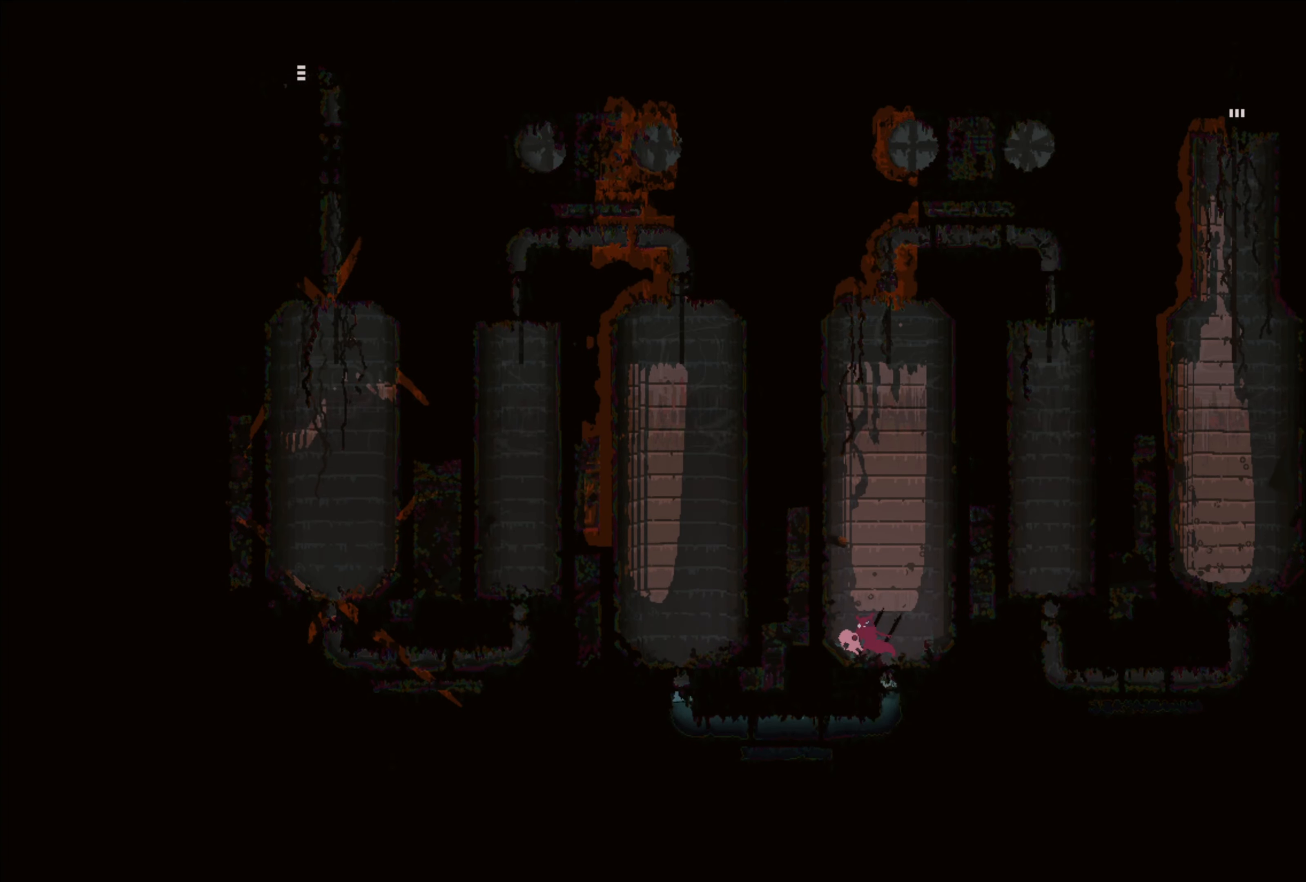
{"buttons": ["A"], "left_stick": "left", "right_stick": "center", "events": [[333, "A", "down"], [333, "left_stick", "left"]]}